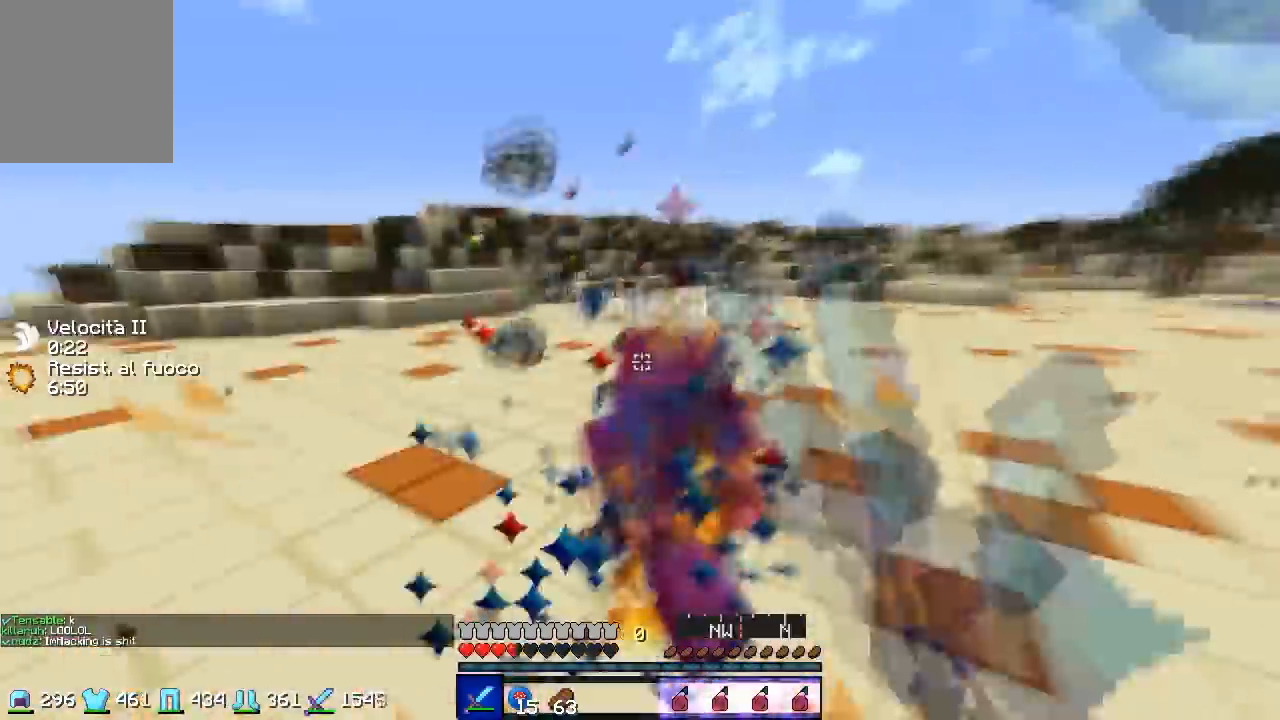
Gameplay with keyboard; each line is a JSON object with the keys held at the frame after it. "events" lists presses ("down") and releases ("up") of "a", "d", "s" and "w" between this image and that frame as [ms after this image, input, new state], when the widget could be followed in between. No other keys are recorded. Mouse input is not recorded.
{"keys": ["s", "w"], "events": []}
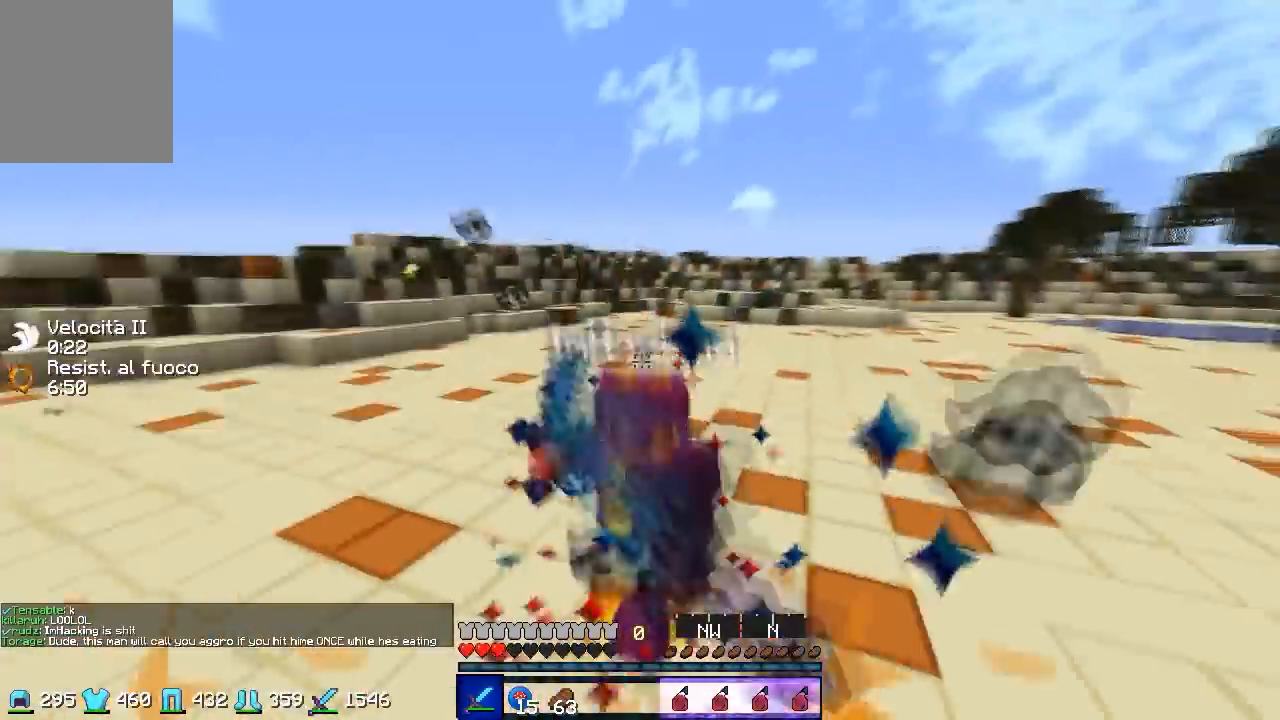
{"keys": ["s", "w"], "events": [[100, "a", "down"], [200, "a", "up"]]}
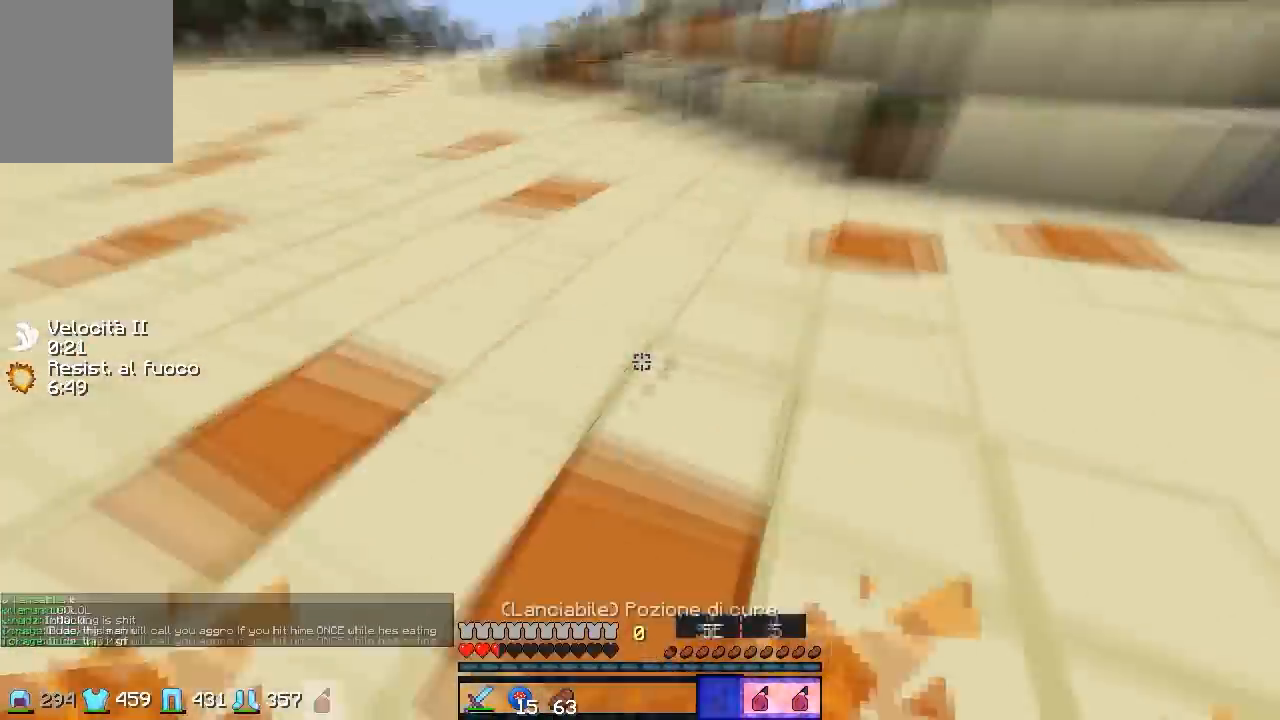
{"keys": ["s", "w"], "events": []}
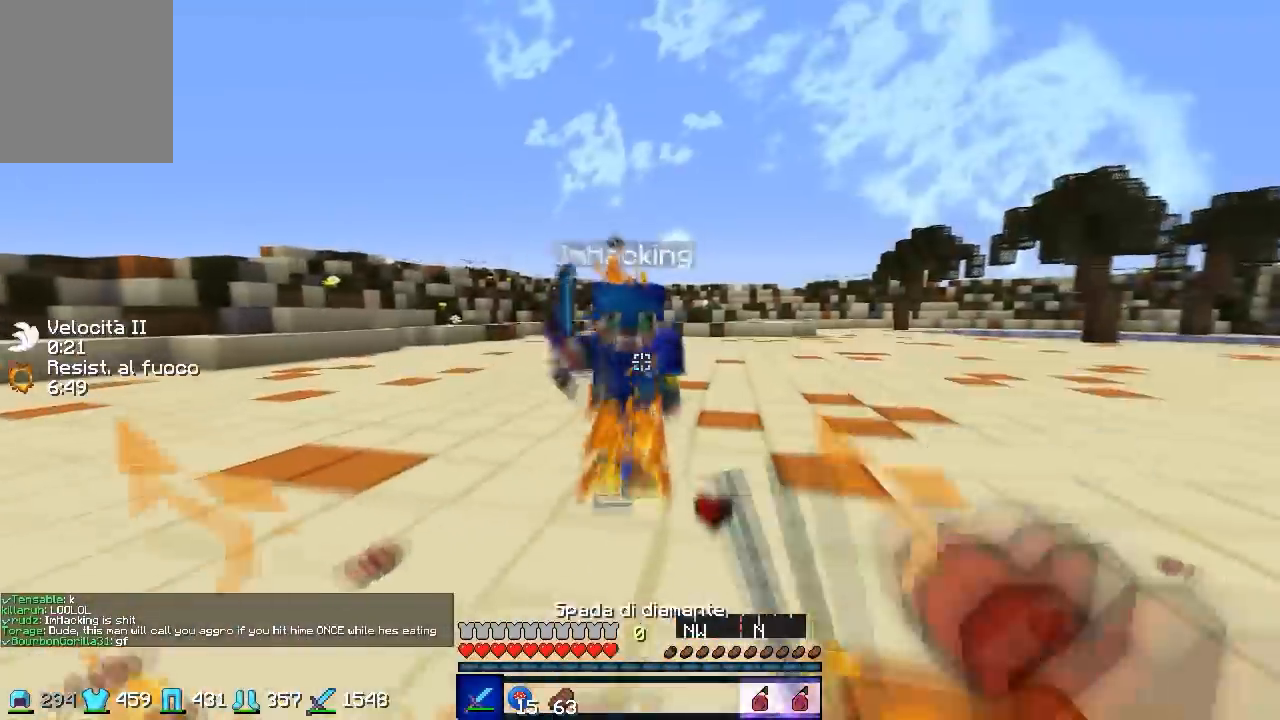
{"keys": ["s", "w"], "events": [[200, "a", "down"], [367, "a", "up"]]}
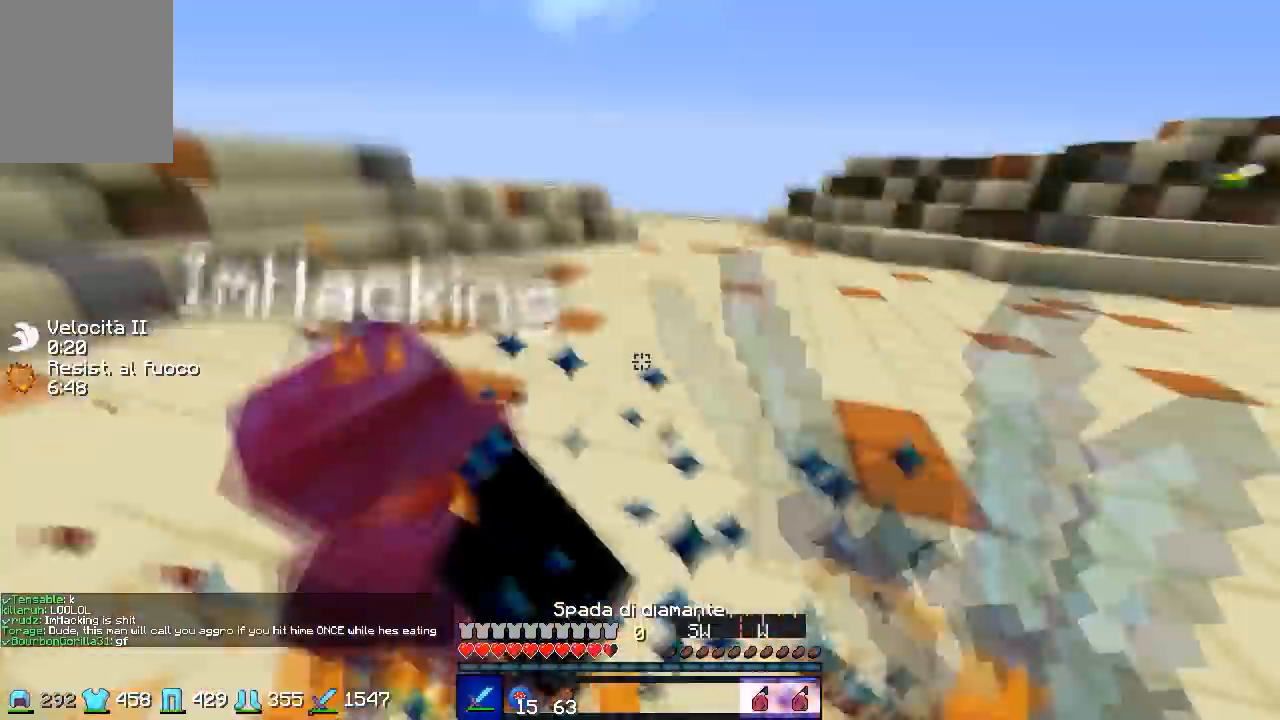
{"keys": ["s", "w"], "events": []}
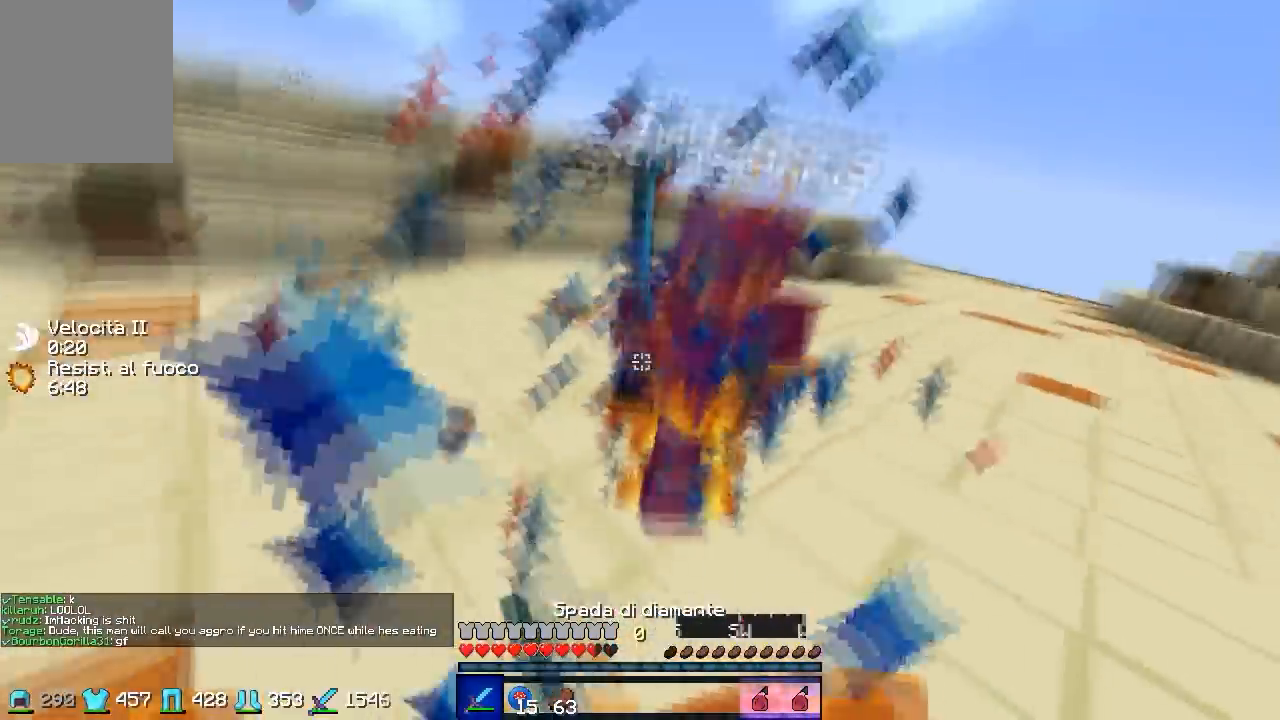
{"keys": ["s", "w"], "events": []}
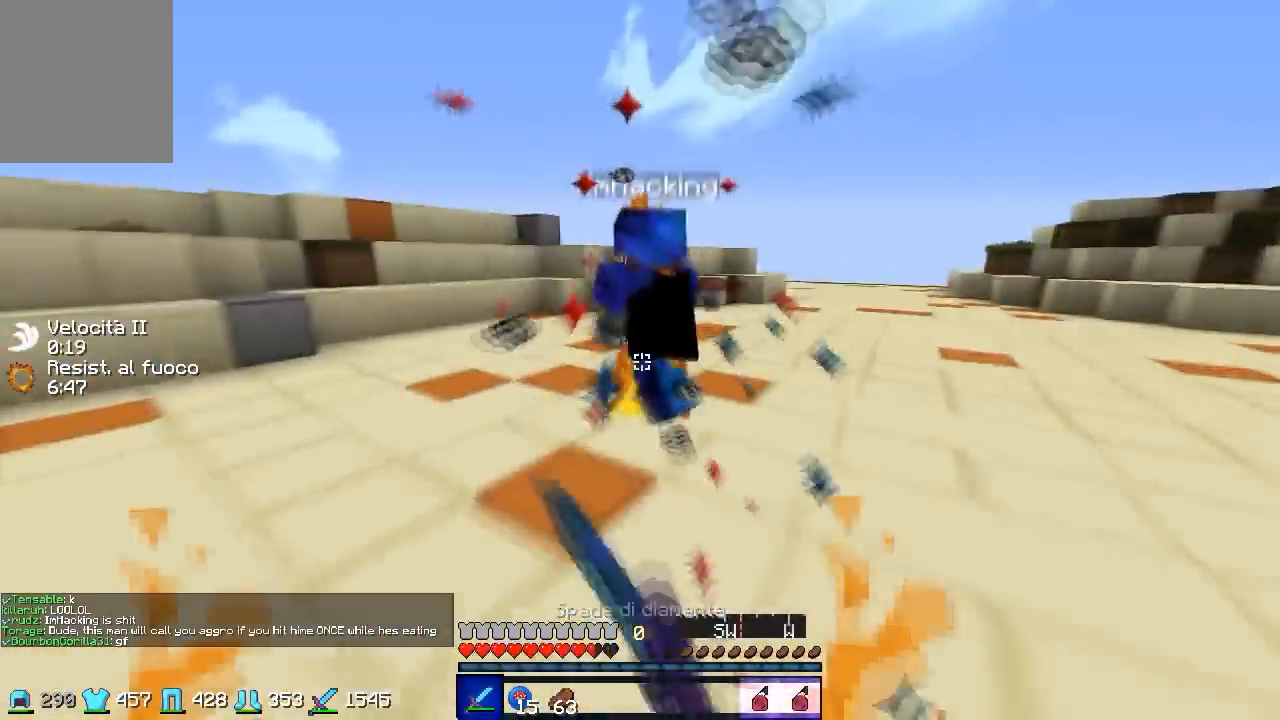
{"keys": ["a", "s"], "events": [[400, "a", "down"], [500, "w", "up"]]}
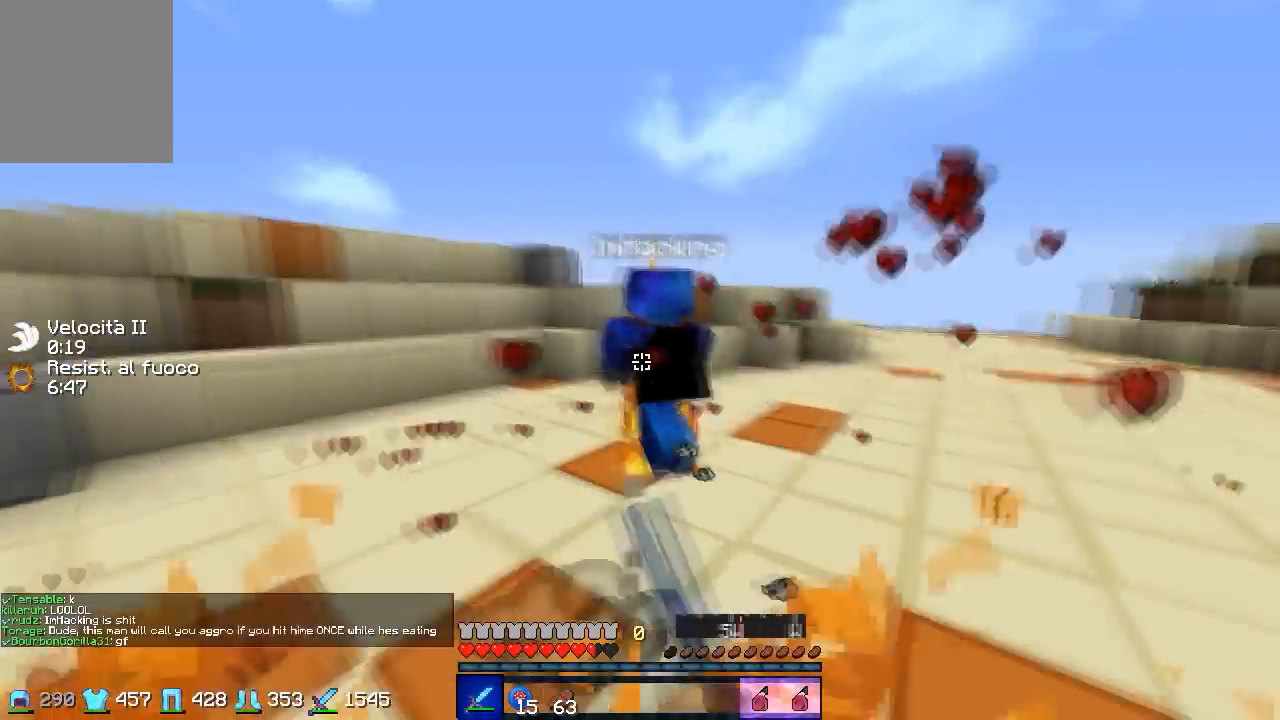
{"keys": ["d", "s"], "events": [[167, "w", "down"], [367, "a", "up"], [367, "w", "up"], [400, "d", "down"], [467, "d", "up"], [500, "d", "down"]]}
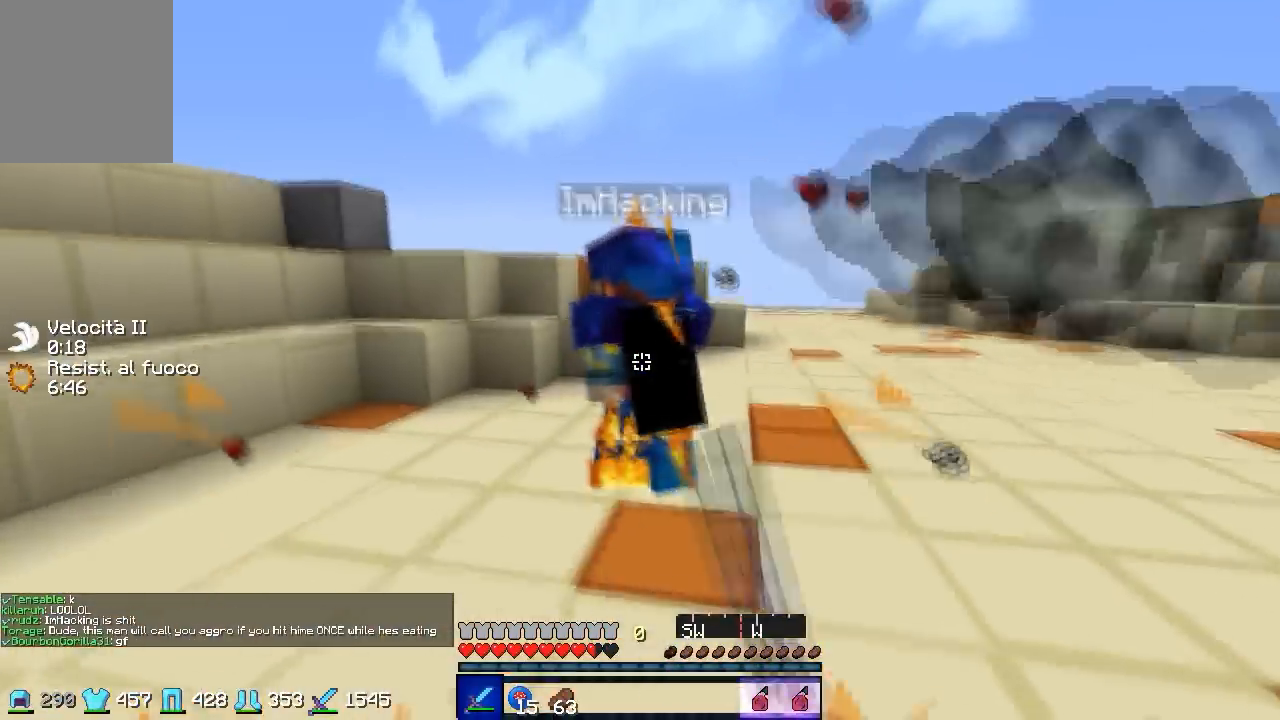
{"keys": ["s"], "events": [[467, "d", "up"]]}
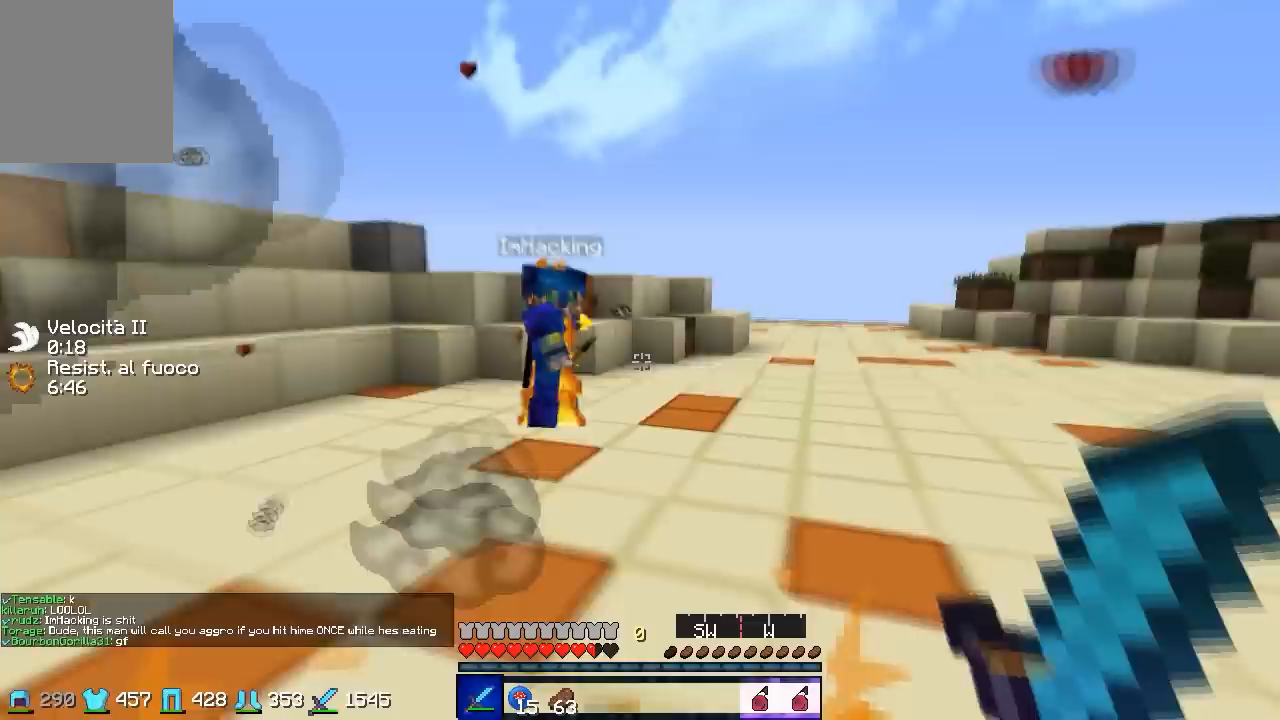
{"keys": ["s"], "events": []}
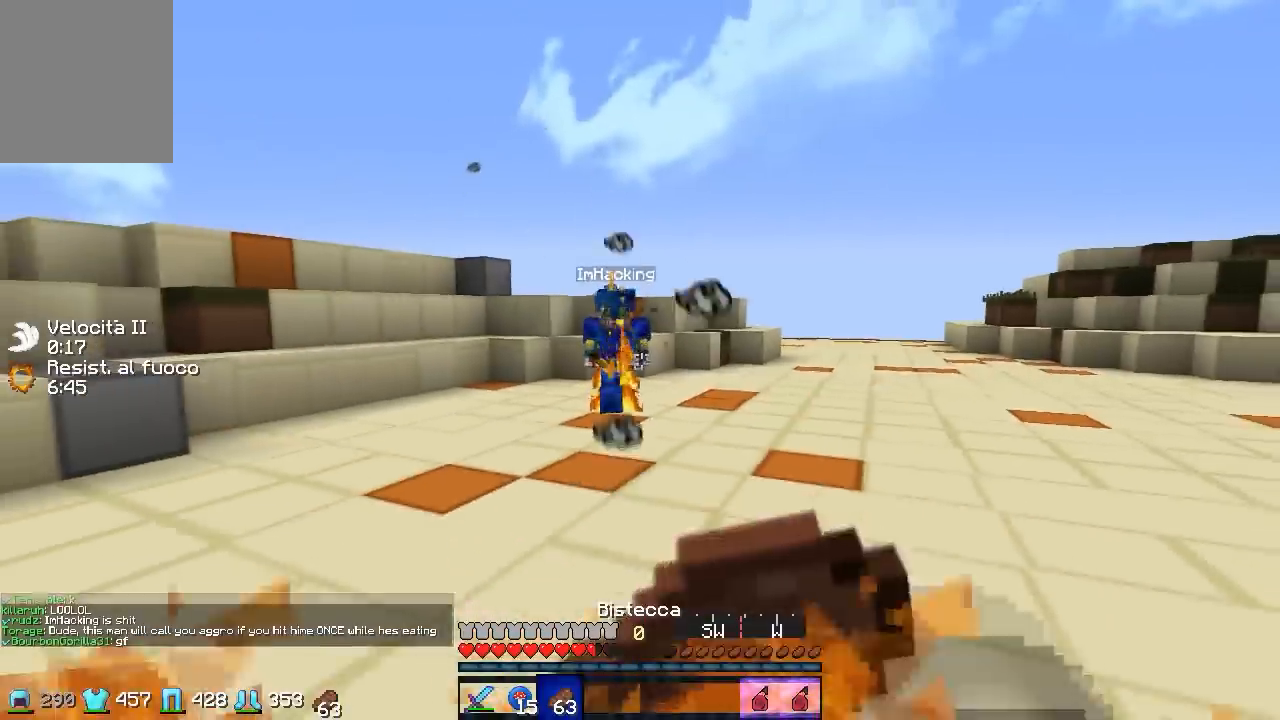
{"keys": ["s"], "events": []}
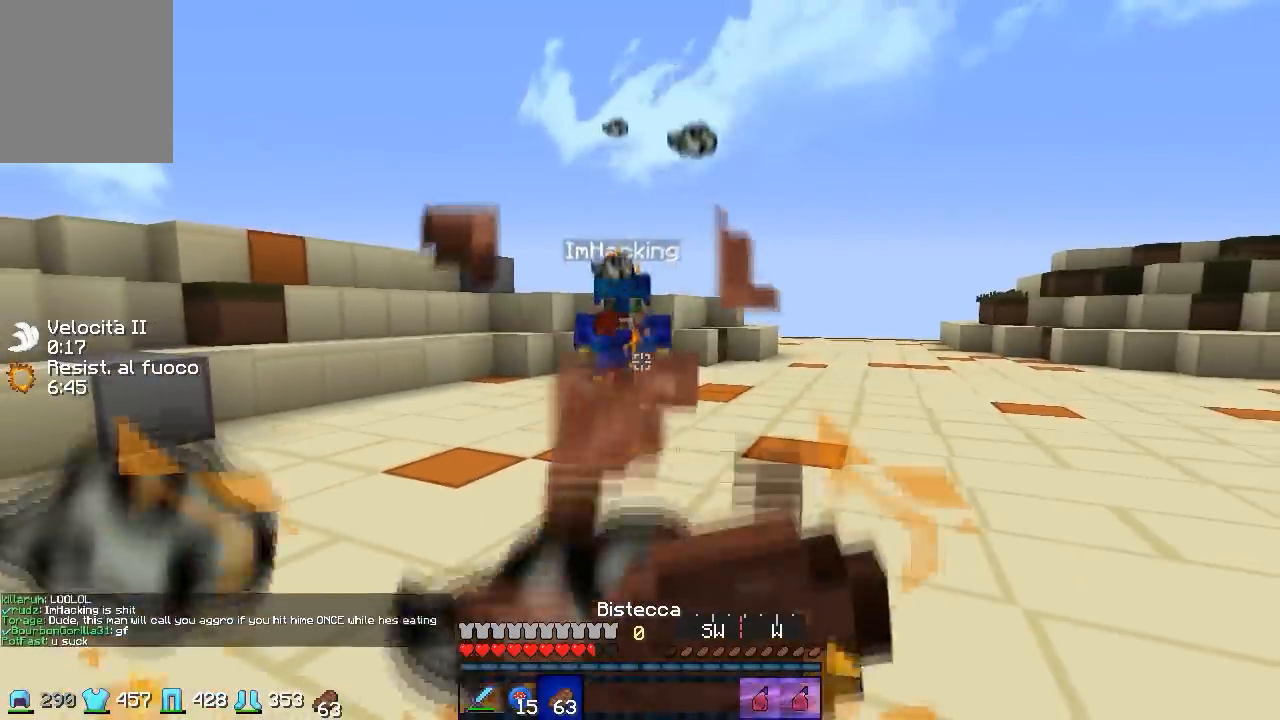
{"keys": ["s"], "events": []}
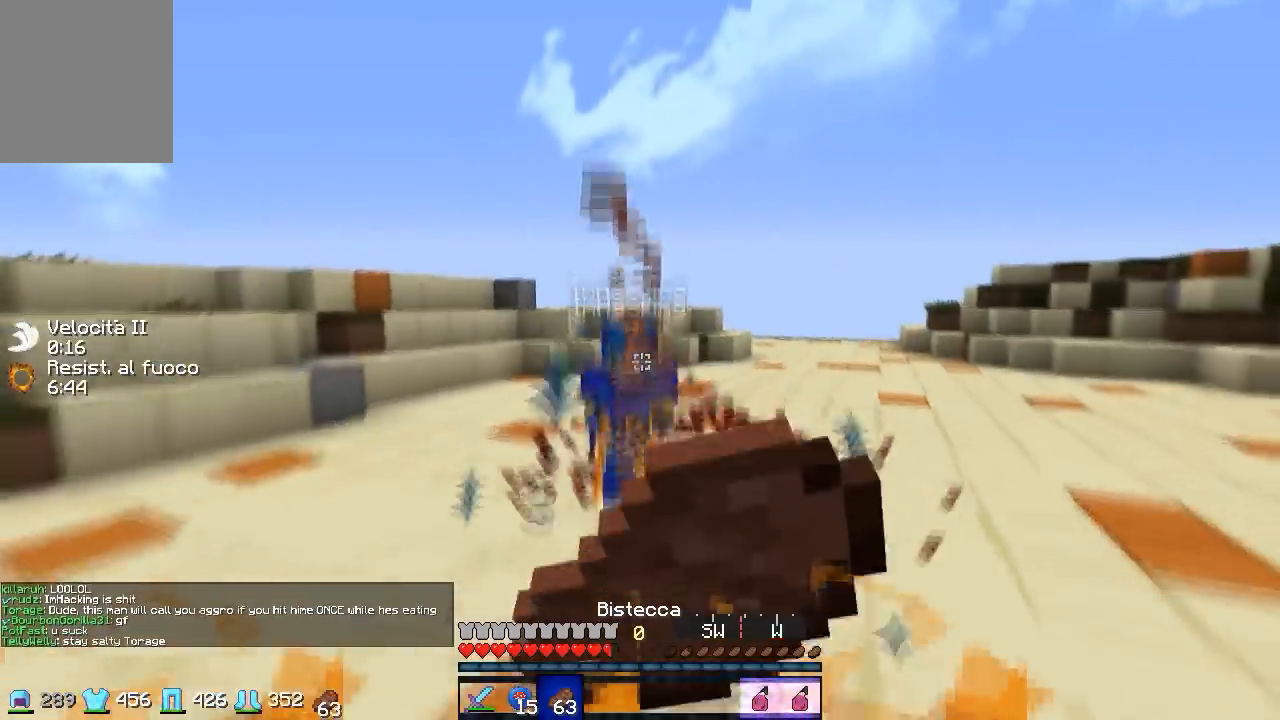
{"keys": ["w"], "events": [[100, "d", "down"], [167, "s", "up"], [200, "w", "down"], [267, "d", "up"]]}
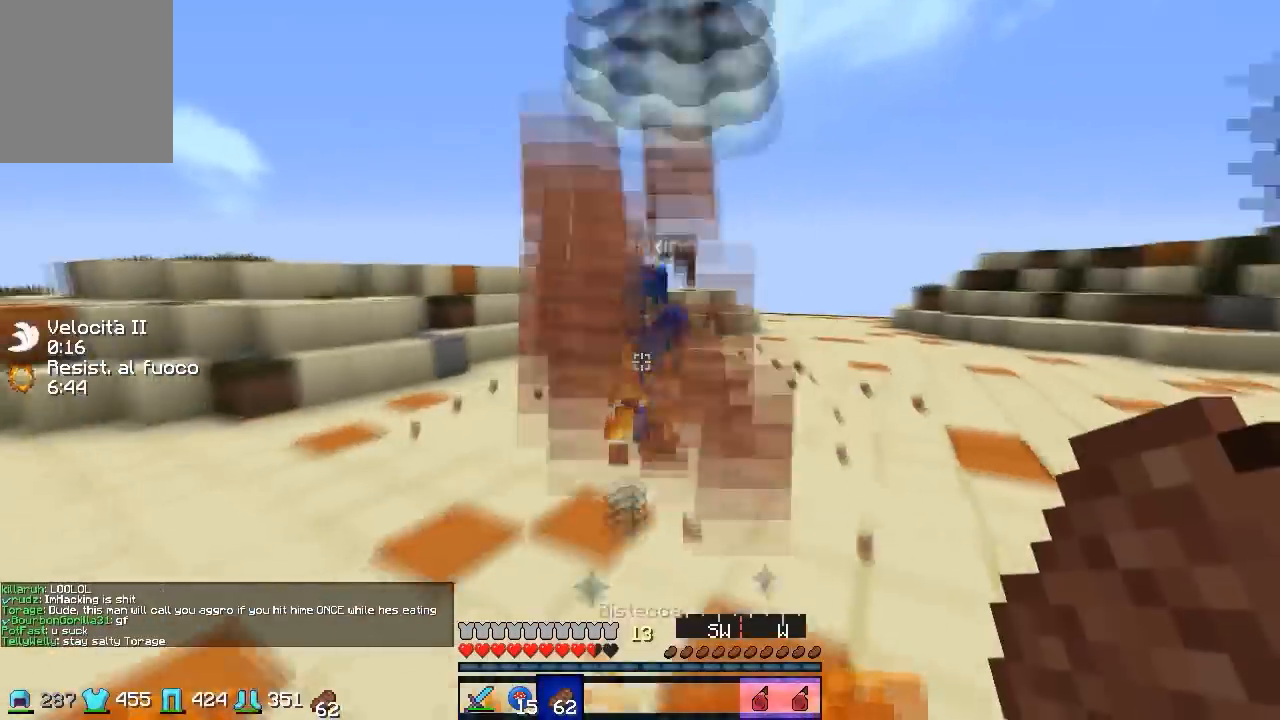
{"keys": ["w"], "events": []}
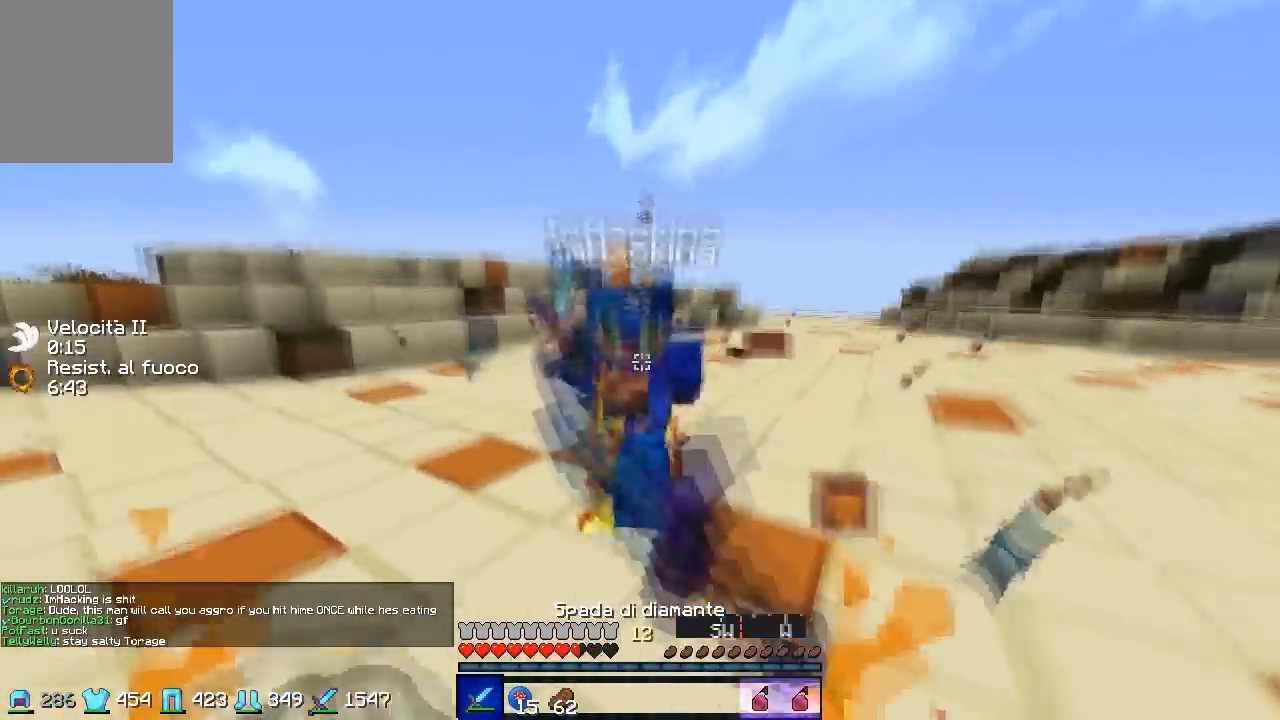
{"keys": ["w"], "events": [[67, "w", "up"], [100, "w", "down"], [367, "w", "up"], [400, "w", "down"]]}
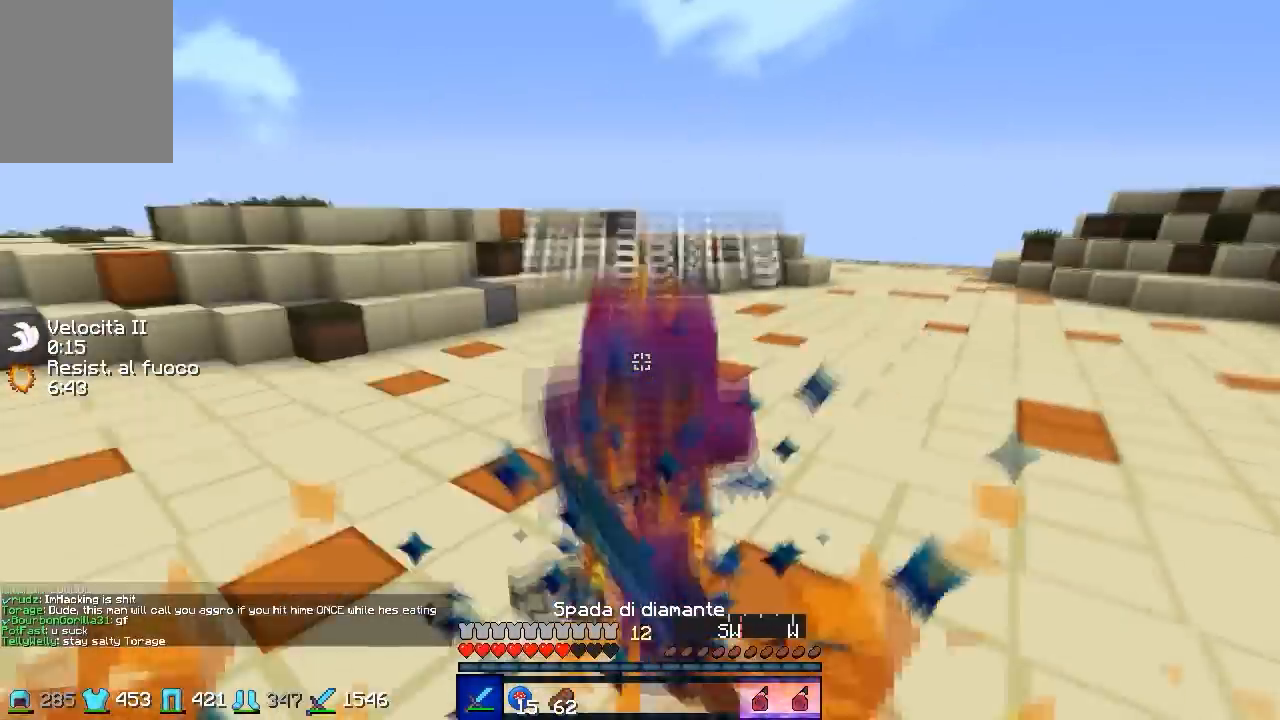
{"keys": ["w"], "events": []}
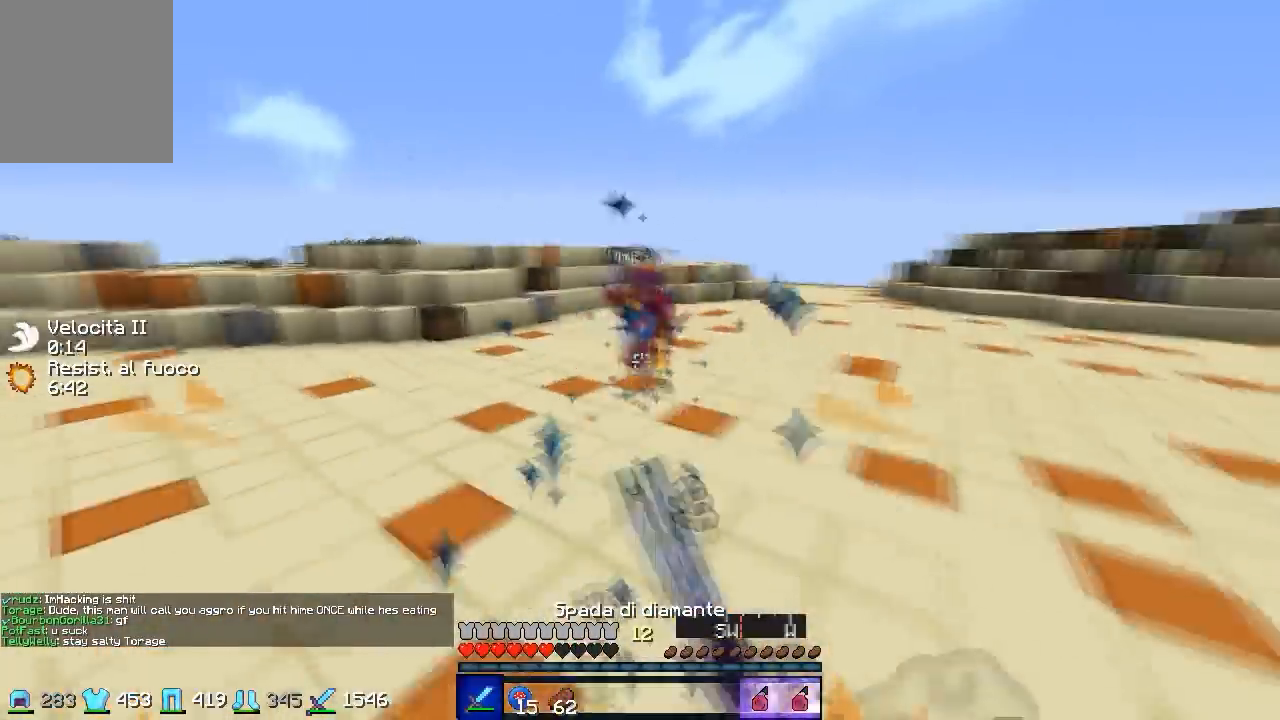
{"keys": ["w"], "events": []}
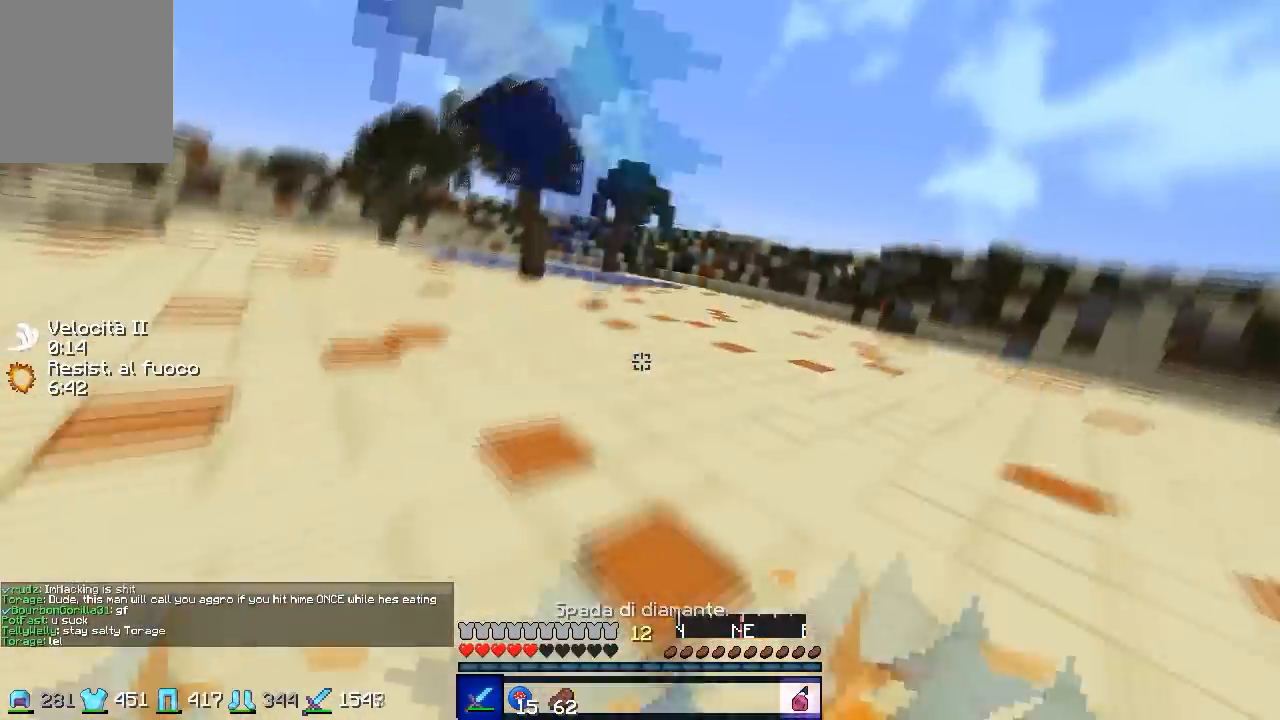
{"keys": ["w"], "events": [[100, "d", "down"], [200, "a", "down"], [200, "d", "up"], [300, "a", "up"]]}
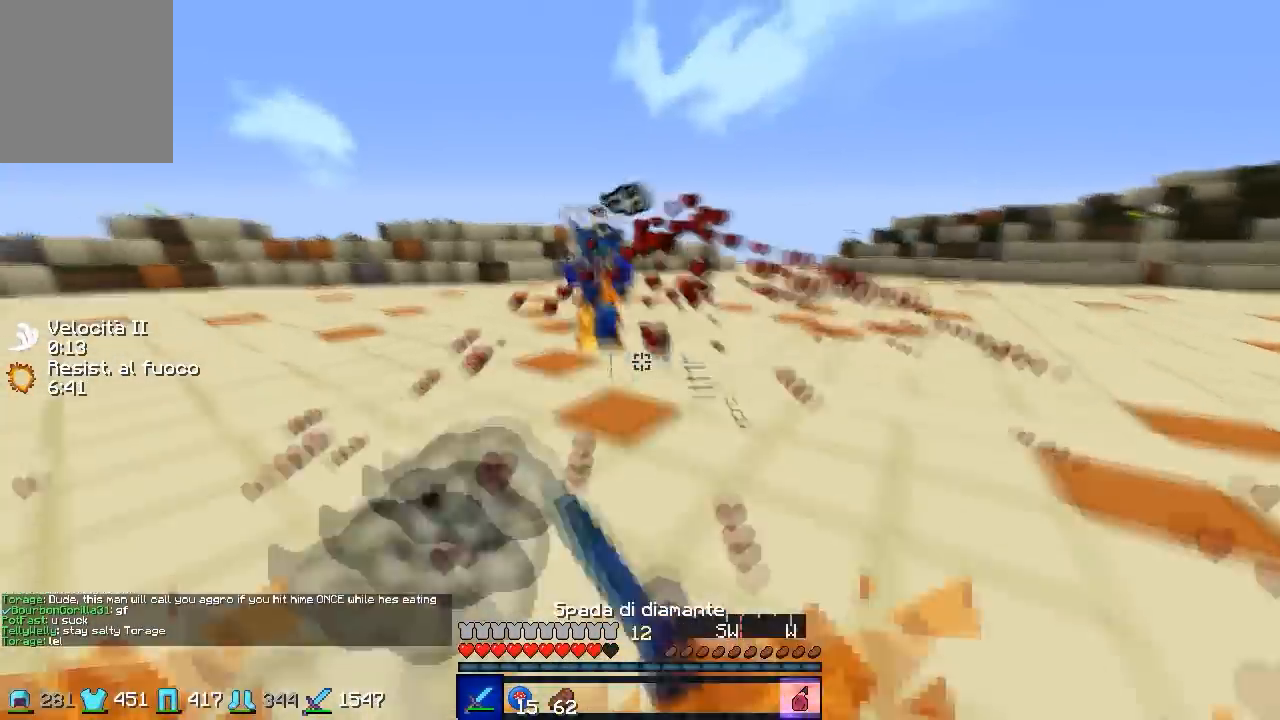
{"keys": ["a", "w"], "events": [[67, "d", "down"], [400, "a", "down"], [400, "d", "up"]]}
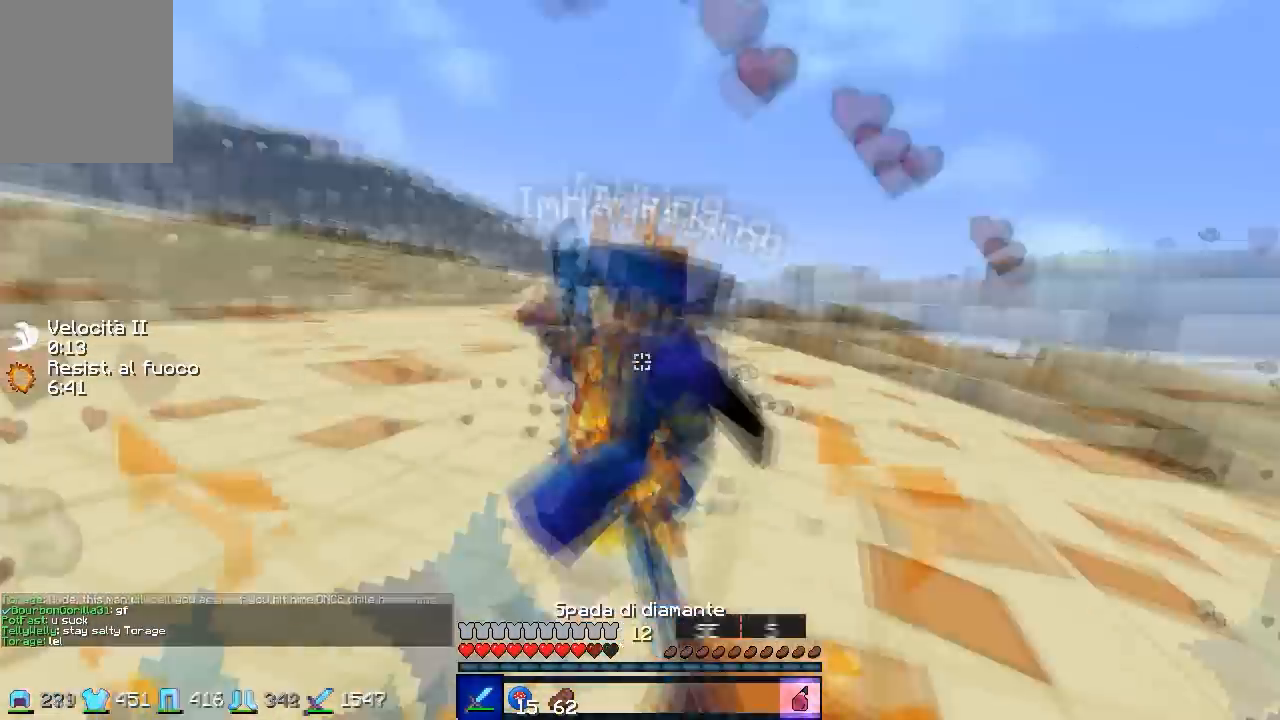
{"keys": ["d", "w"], "events": [[167, "a", "up"], [267, "d", "down"], [367, "w", "up"], [467, "w", "down"]]}
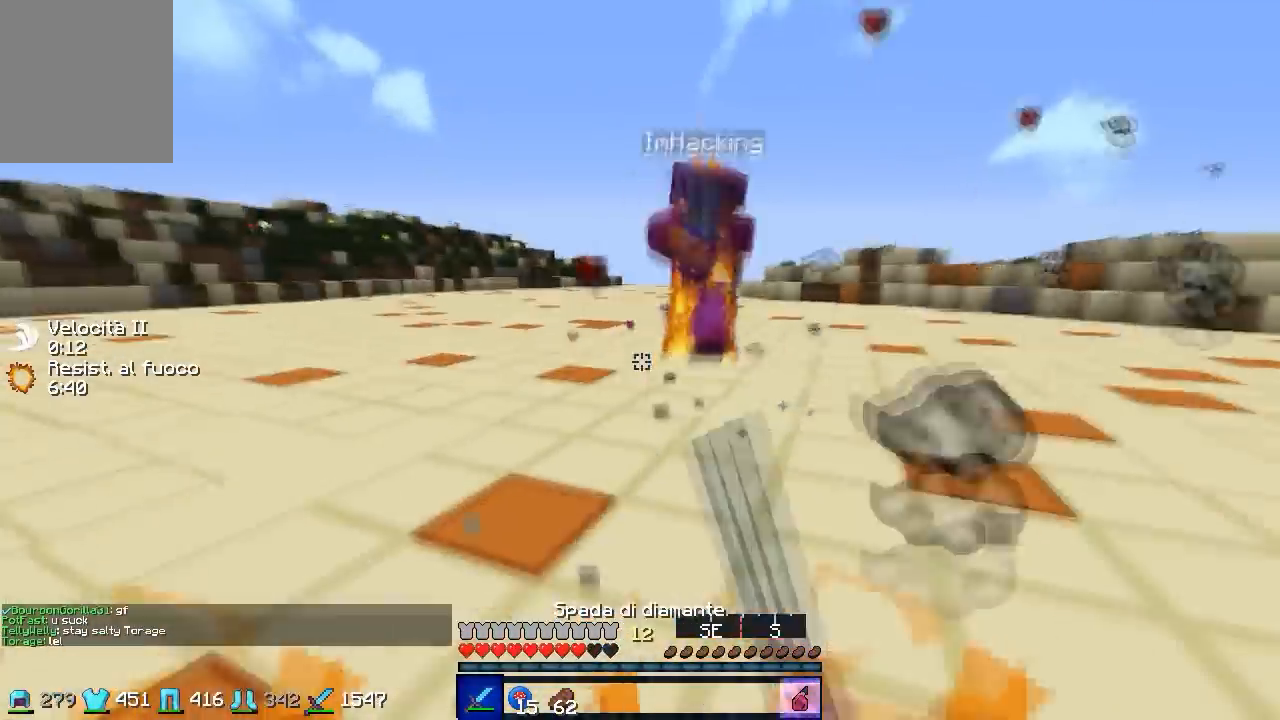
{"keys": ["a", "d", "w"], "events": [[500, "a", "down"]]}
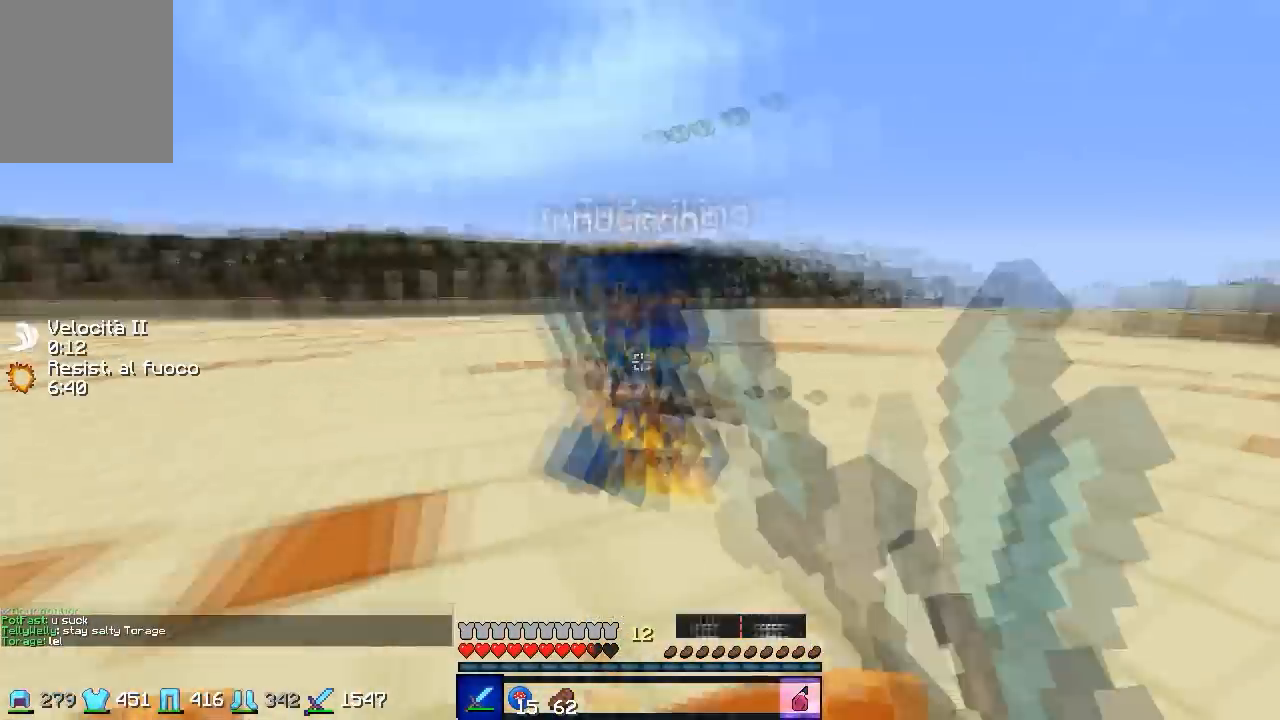
{"keys": [], "events": [[67, "d", "up"], [467, "a", "up"], [500, "w", "up"]]}
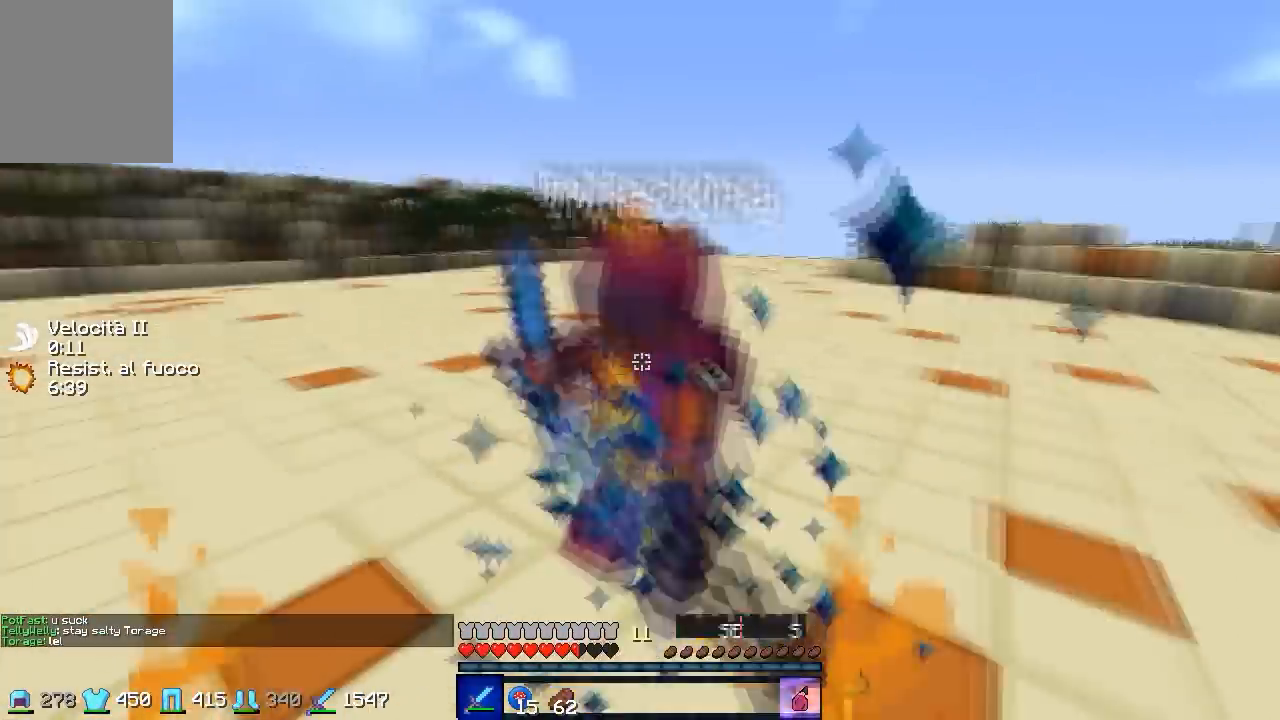
{"keys": ["w"], "events": [[67, "w", "down"]]}
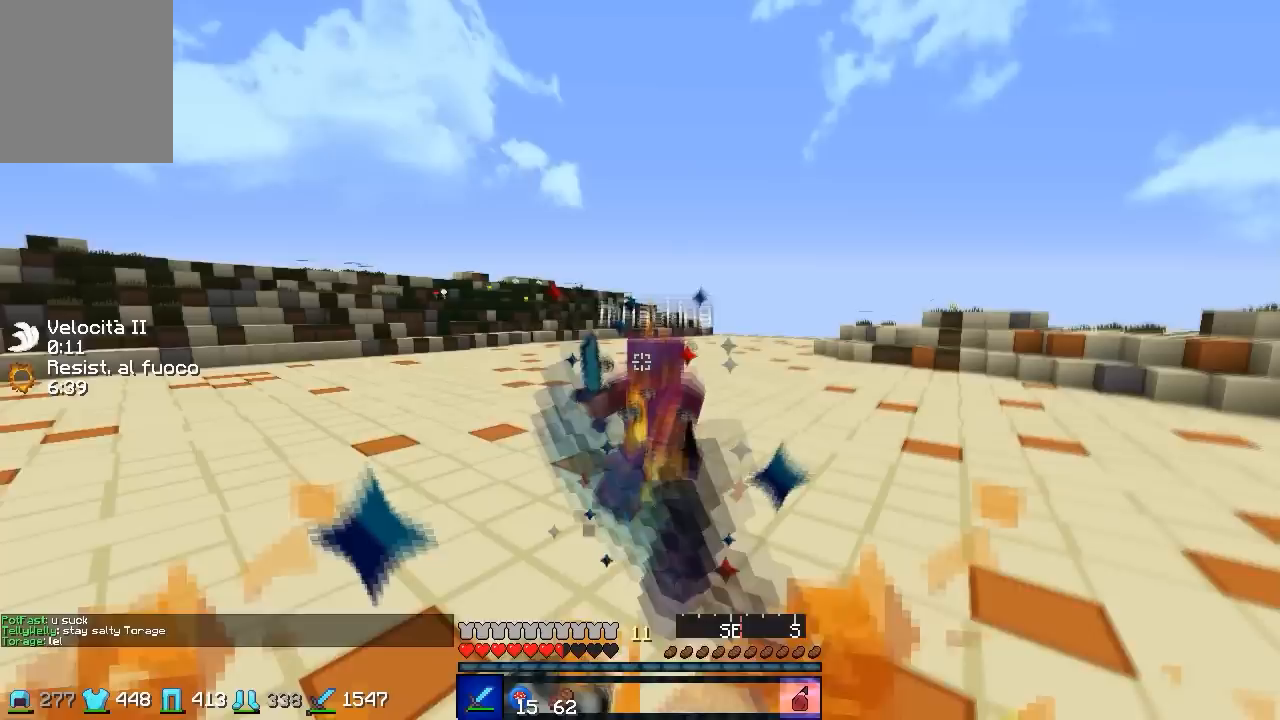
{"keys": ["d", "w"], "events": [[100, "d", "down"], [100, "w", "up"], [167, "w", "down"]]}
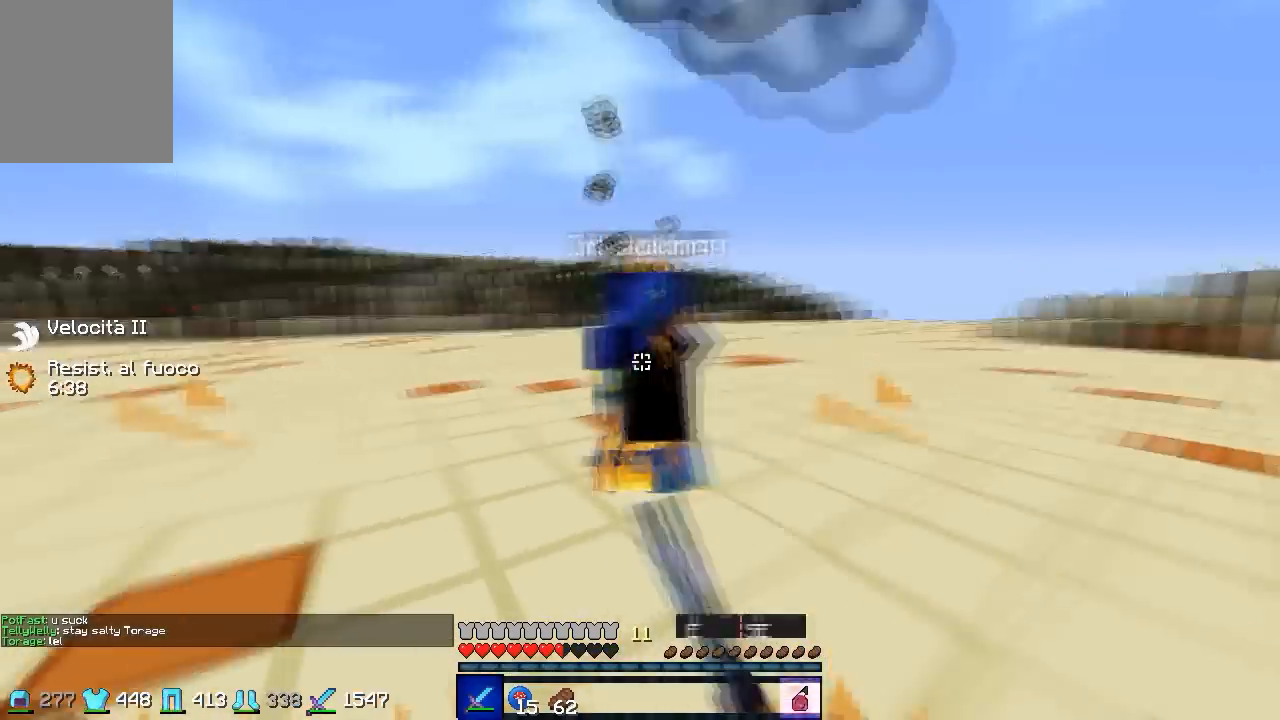
{"keys": ["a", "w"], "events": [[67, "a", "down"], [67, "d", "up"], [267, "a", "up"], [467, "a", "down"]]}
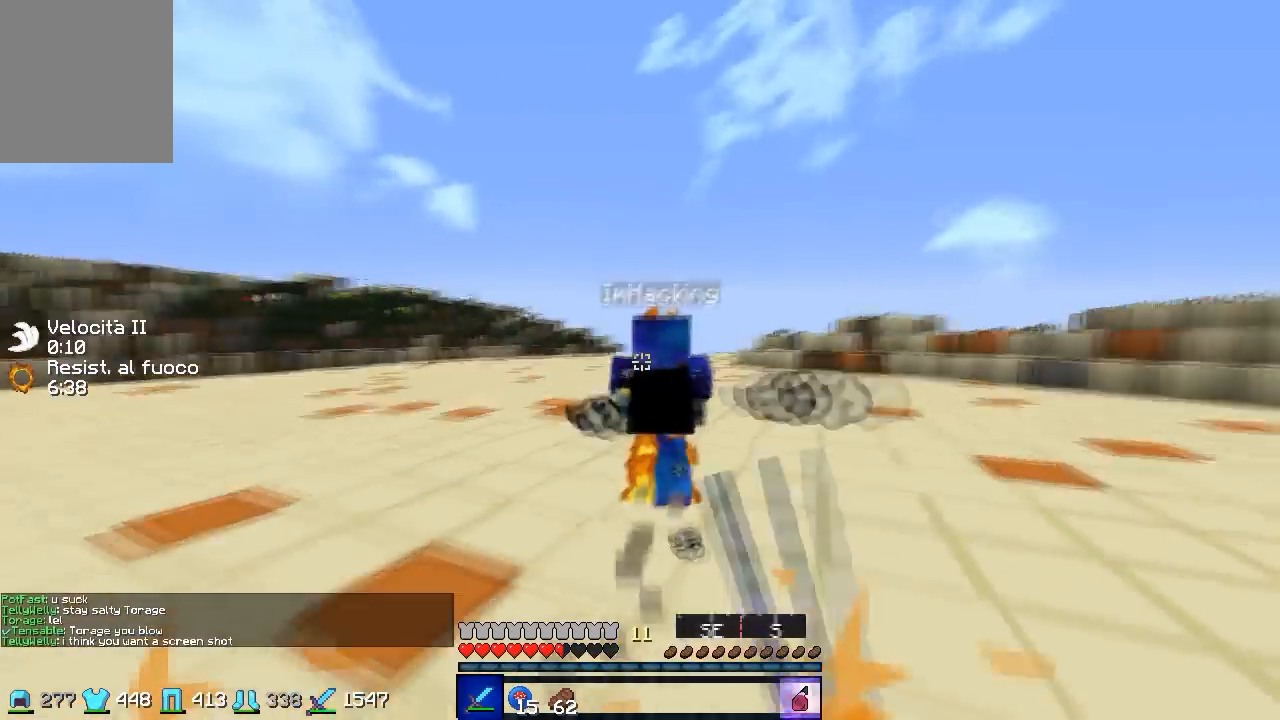
{"keys": ["d"], "events": [[300, "w", "up"], [367, "d", "down"], [367, "s", "down"], [400, "a", "up"], [400, "d", "up"], [467, "a", "down"], [467, "d", "down"], [467, "s", "up"], [500, "a", "up"]]}
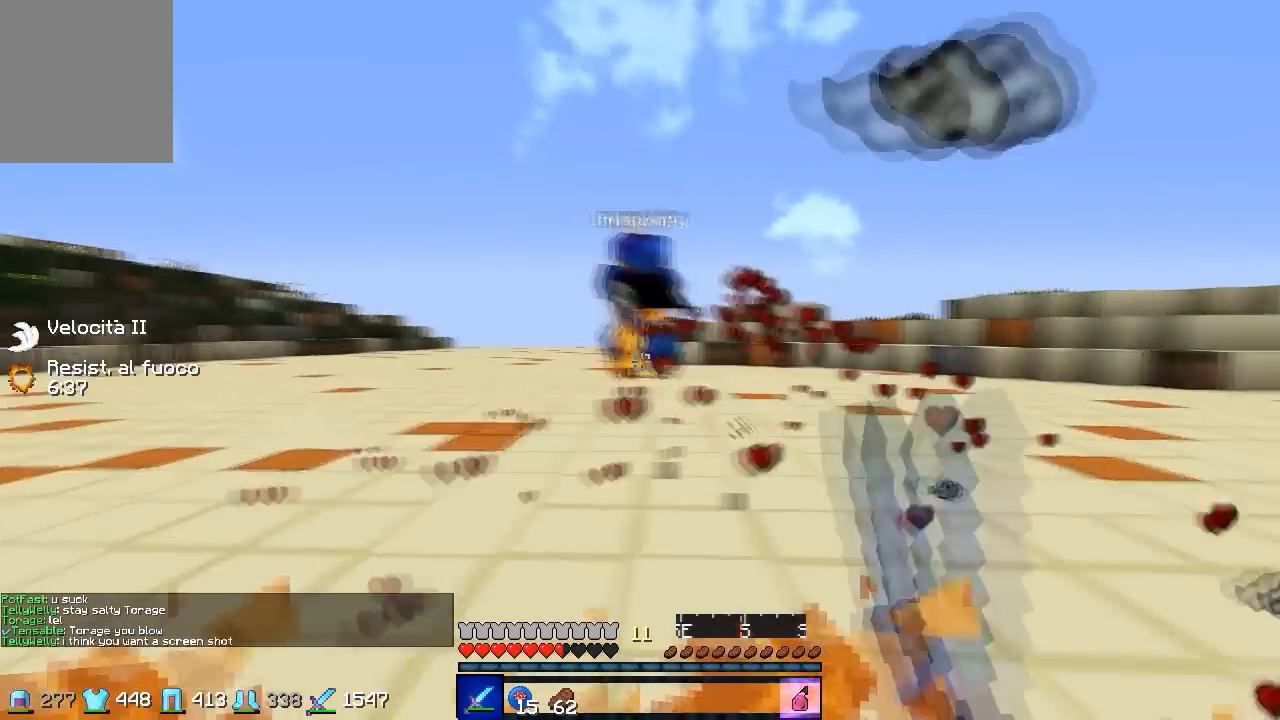
{"keys": ["s"], "events": [[67, "w", "down"], [200, "w", "up"], [267, "s", "down"], [300, "d", "up"]]}